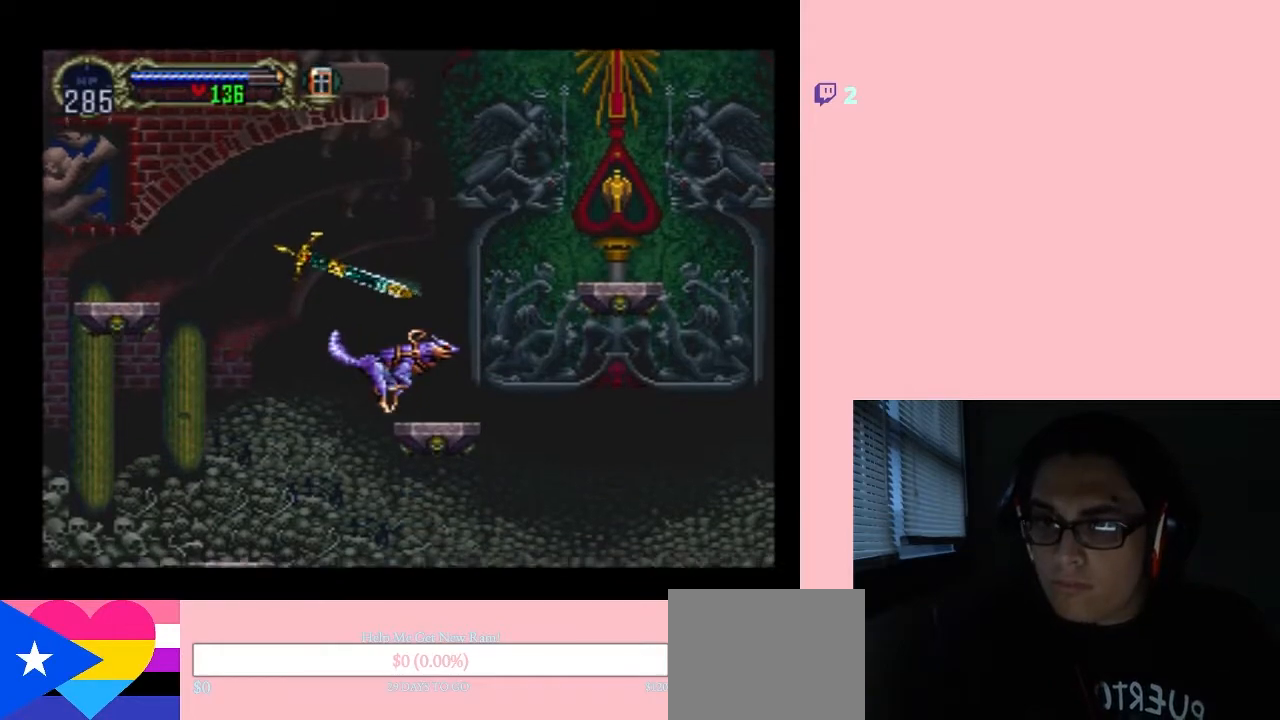
Gameplay with a controller (Nintendo layout); each line is a JSON object with the inputs held at the frame after it. "events" lists button and stick changes between this image and that frame as [ms after this image, input, new state], when the widget could be followed in between. Not read: L2 L3 R2 R3.
{"buttons": [], "left_stick": "center", "right_stick": "center", "events": [[83, "DPAD_RIGHT", "up"]]}
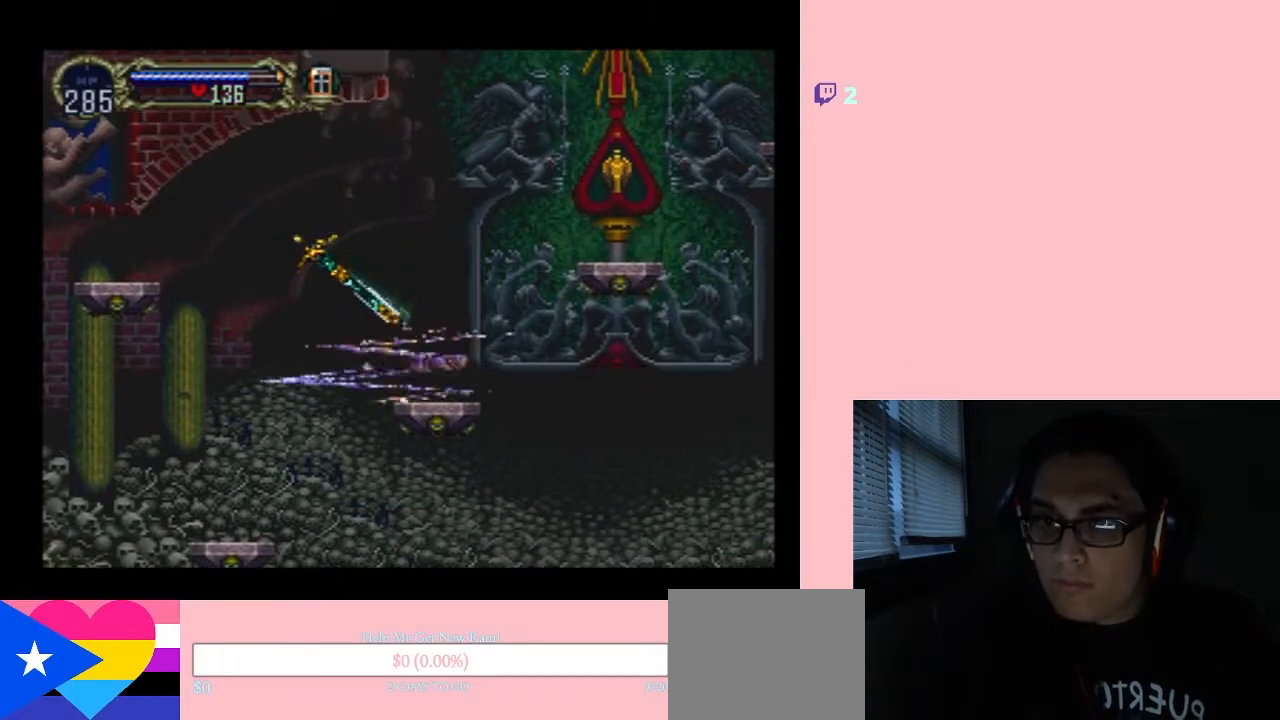
{"buttons": [], "left_stick": "center", "right_stick": "center", "events": []}
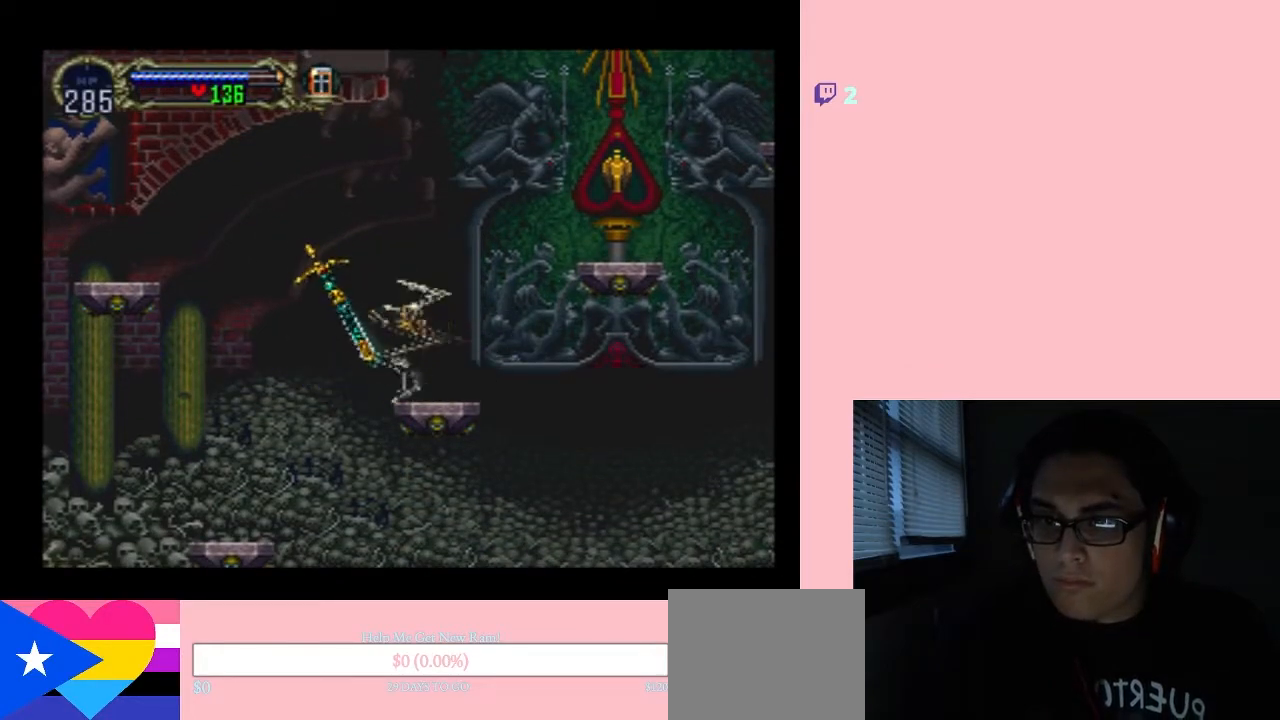
{"buttons": [], "left_stick": "center", "right_stick": "center", "events": []}
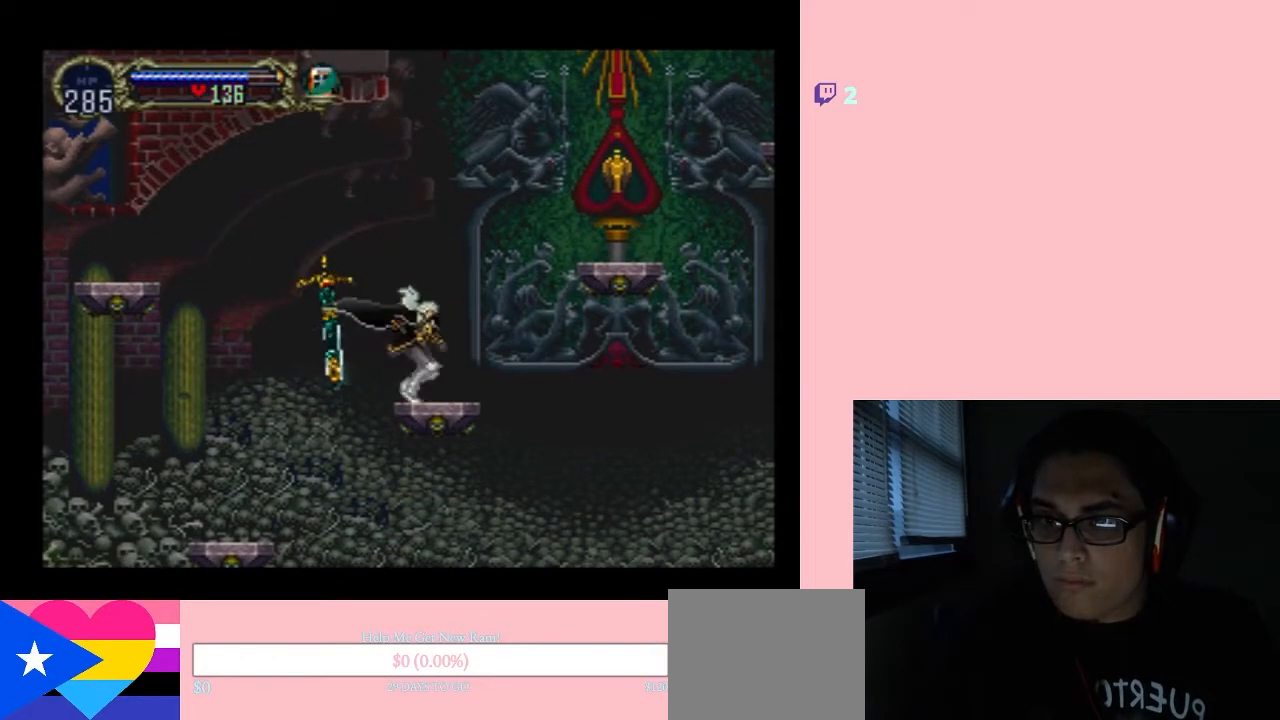
{"buttons": ["B", "DPAD_RIGHT"], "left_stick": "center", "right_stick": "center", "events": [[33, "DPAD_RIGHT", "down"], [100, "B", "down"]]}
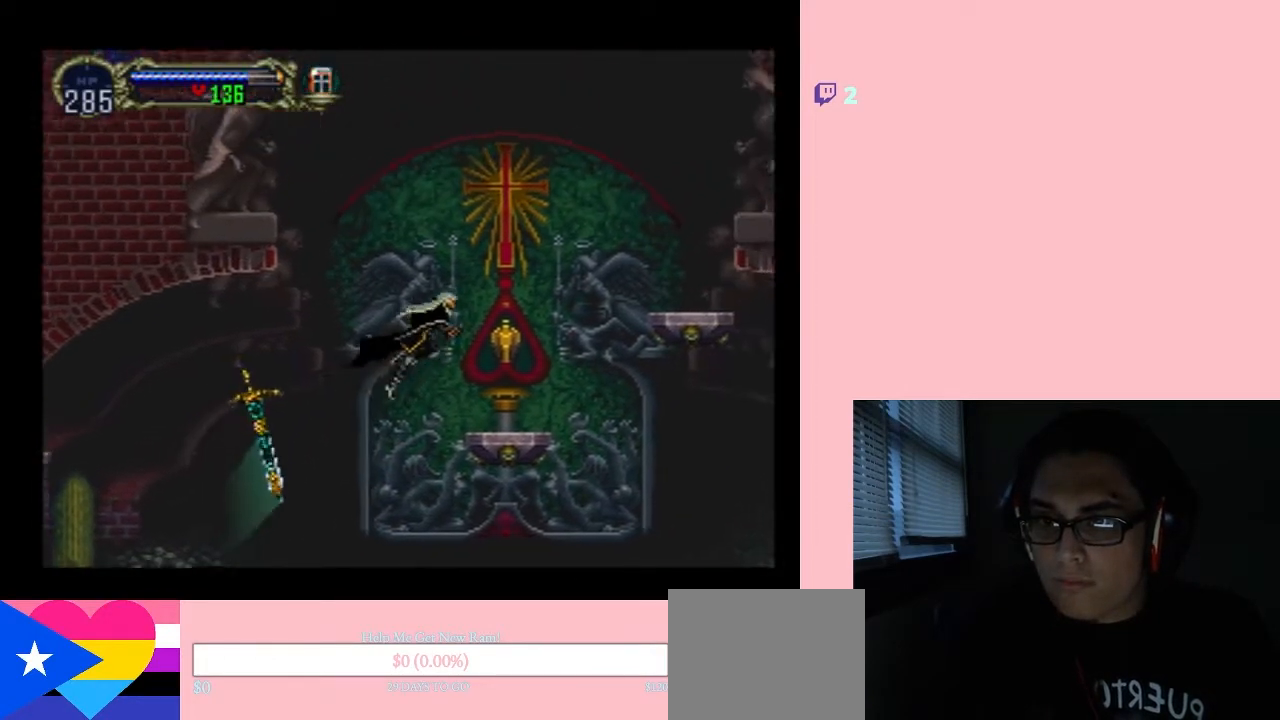
{"buttons": ["B", "DPAD_RIGHT"], "left_stick": "center", "right_stick": "center", "events": [[67, "B", "up"], [433, "B", "down"]]}
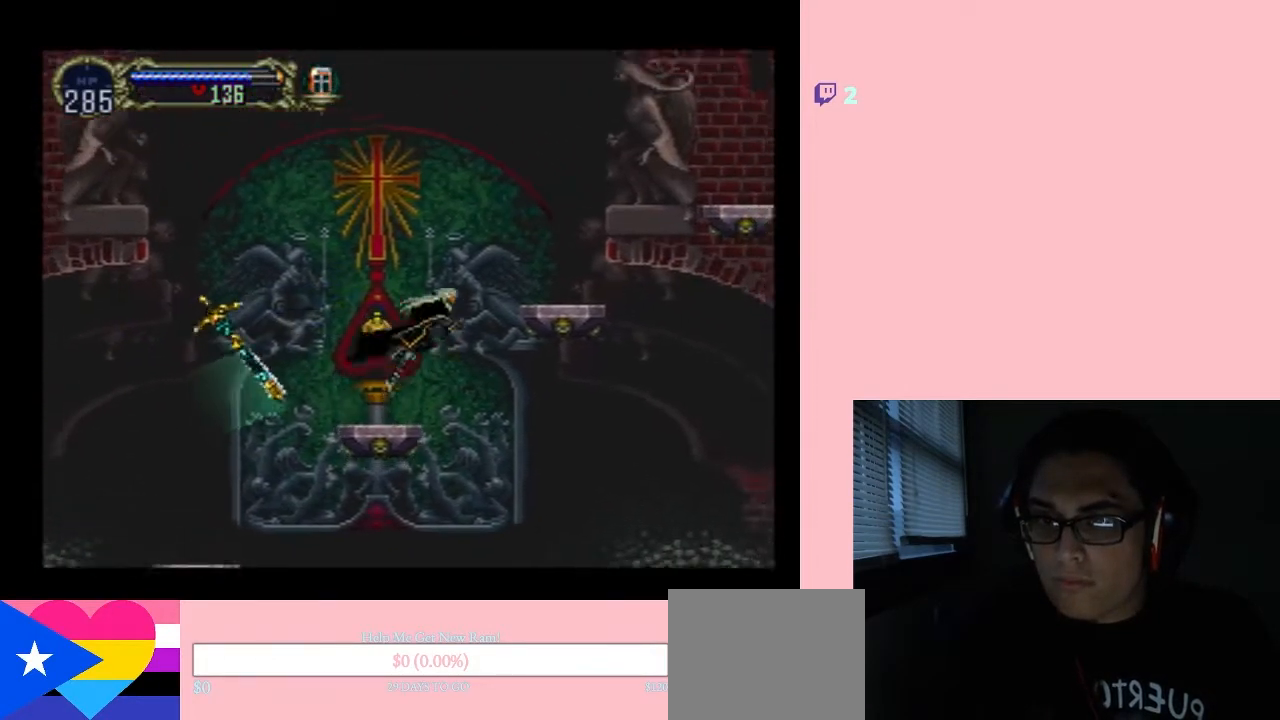
{"buttons": ["DPAD_RIGHT"], "left_stick": "center", "right_stick": "center", "events": [[333, "B", "up"]]}
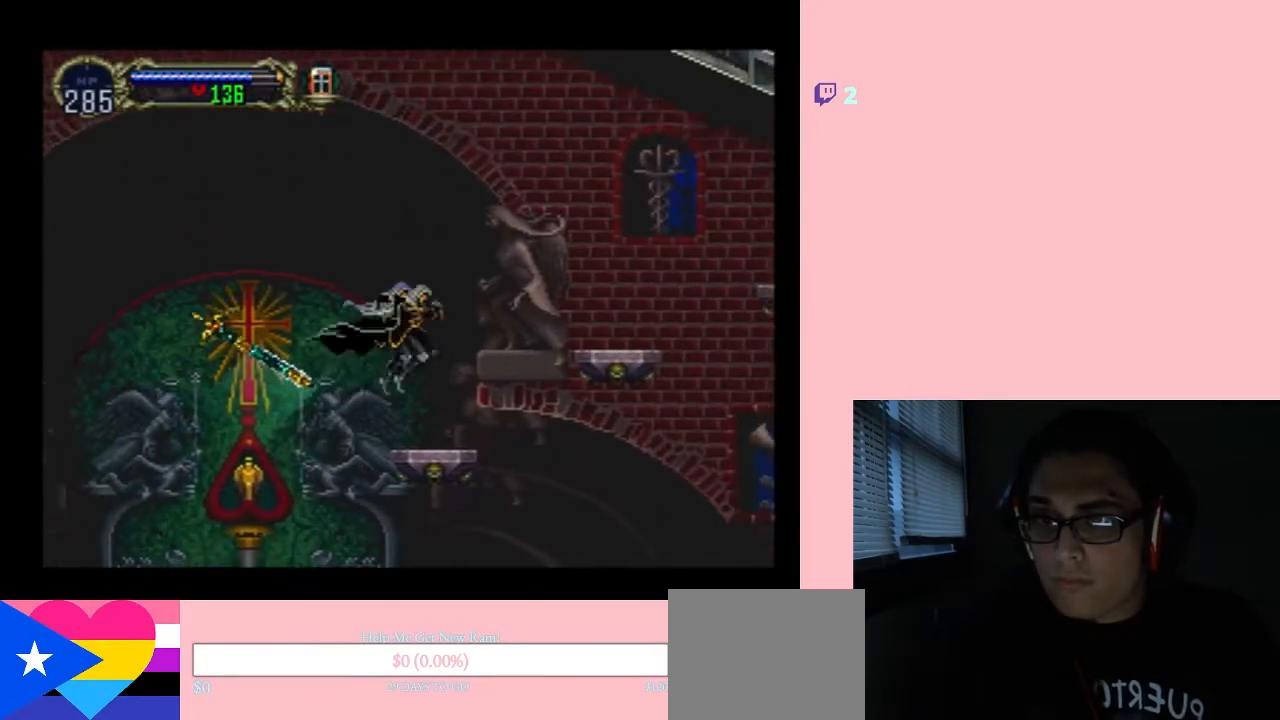
{"buttons": ["B", "DPAD_RIGHT"], "left_stick": "center", "right_stick": "center", "events": [[283, "B", "down"]]}
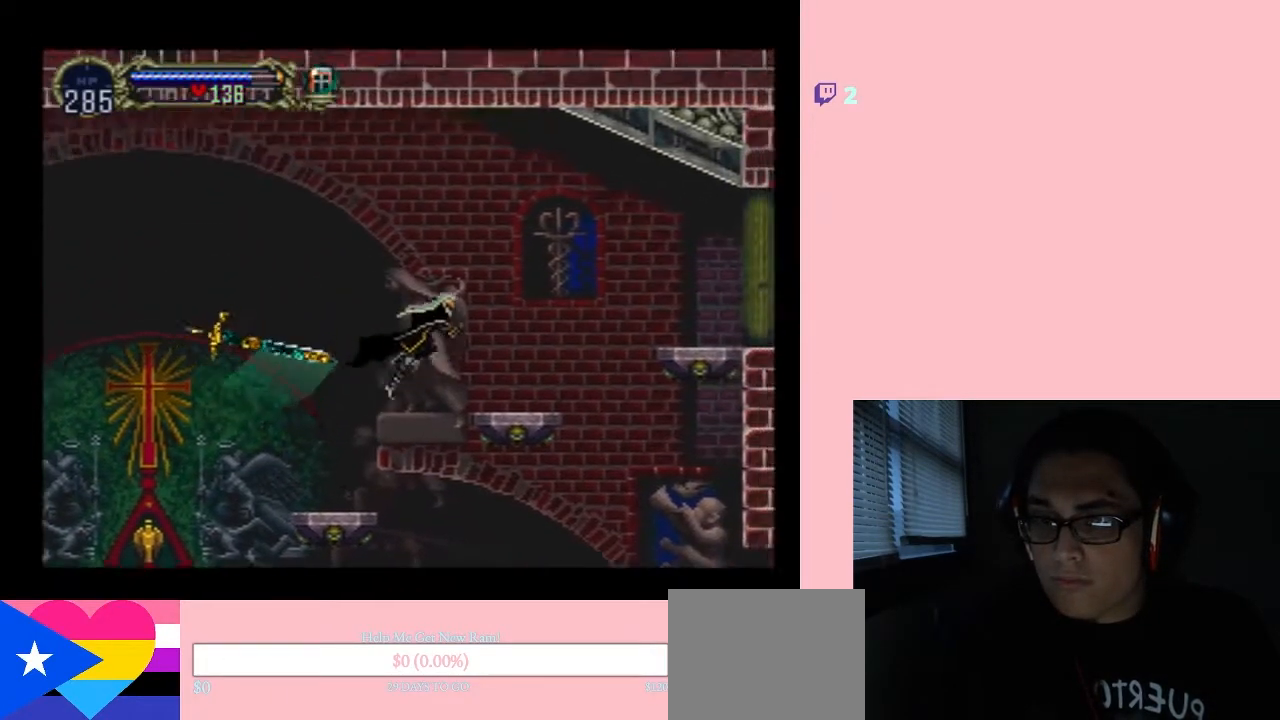
{"buttons": ["DPAD_RIGHT"], "left_stick": "center", "right_stick": "center", "events": [[100, "B", "up"]]}
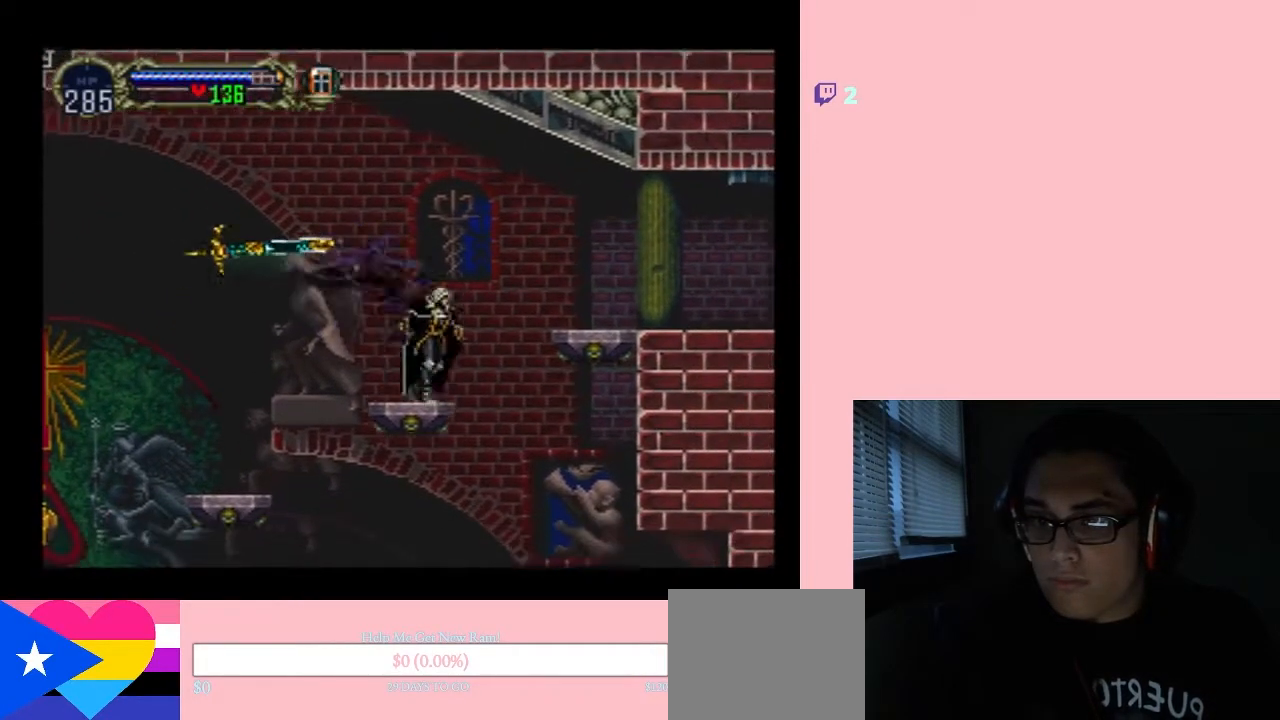
{"buttons": ["DPAD_RIGHT"], "left_stick": "center", "right_stick": "center", "events": [[33, "B", "down"], [283, "B", "up"]]}
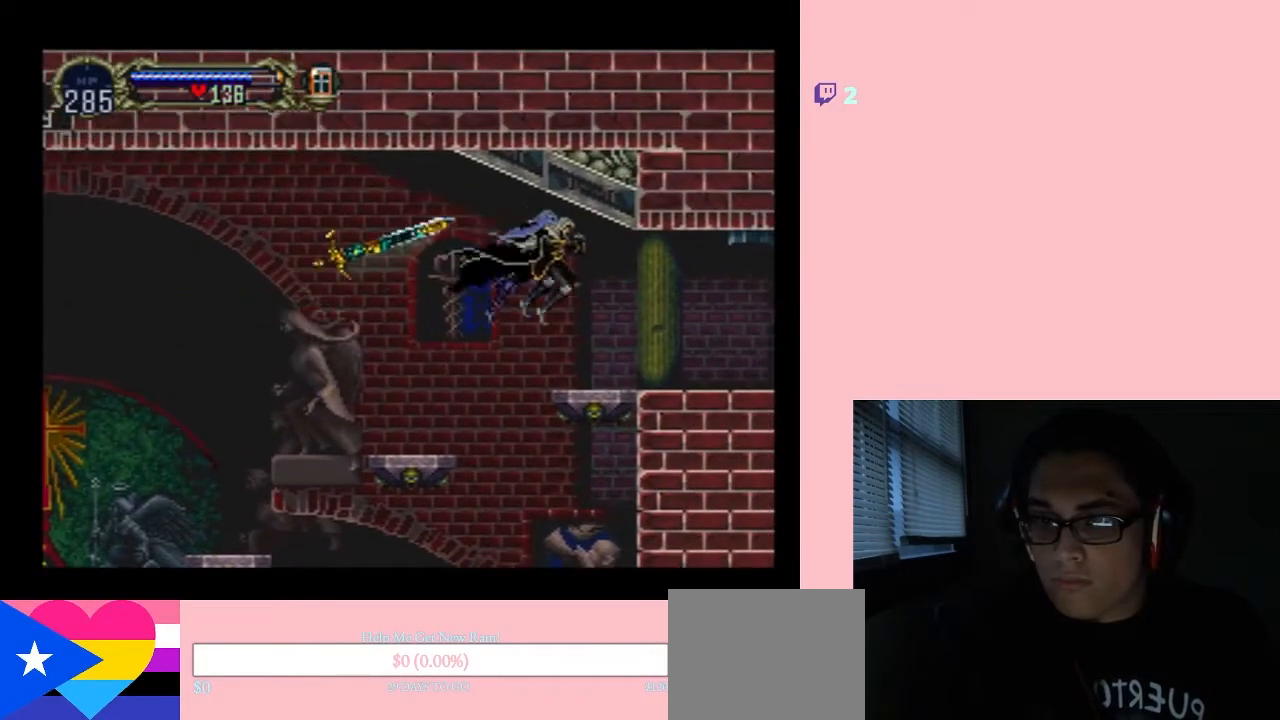
{"buttons": [], "left_stick": "center", "right_stick": "center", "events": [[150, "DPAD_LEFT", "down"], [267, "DPAD_RIGHT", "up"], [283, "DPAD_LEFT", "up"], [283, "X", "down"], [483, "X", "up"]]}
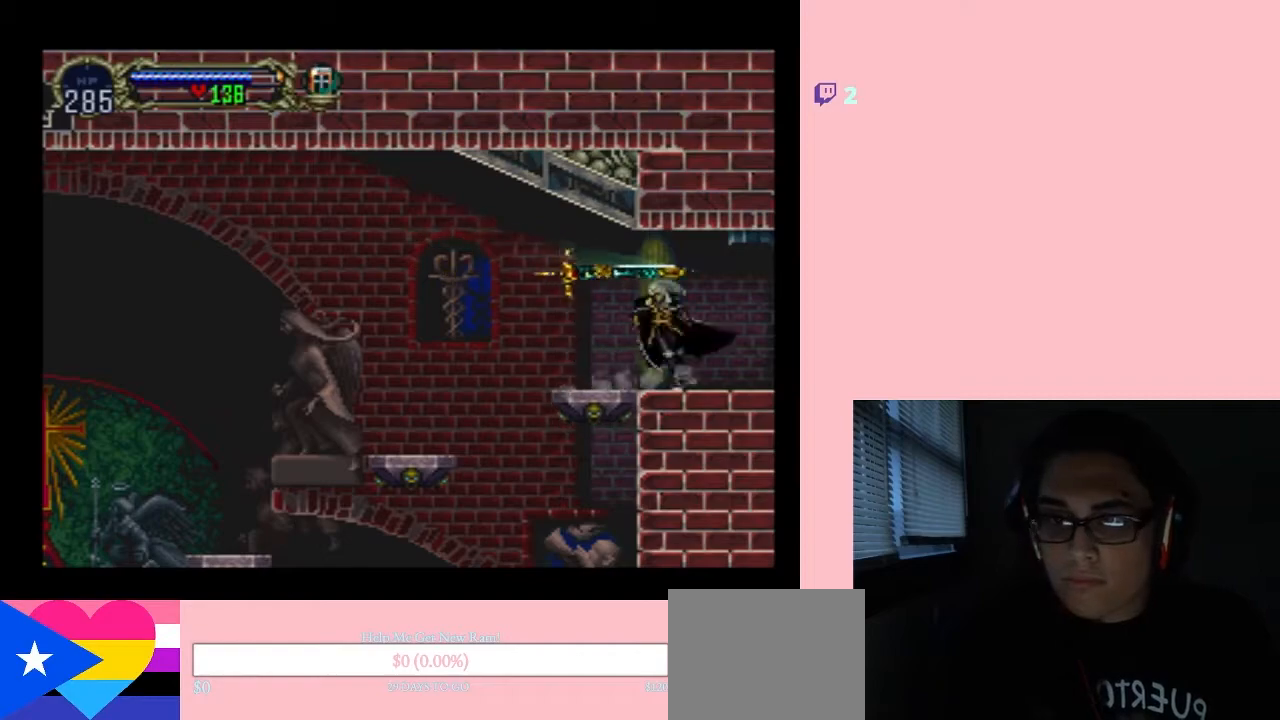
{"buttons": ["X"], "left_stick": "center", "right_stick": "center", "events": [[100, "X", "down"], [283, "X", "up"], [400, "X", "down"]]}
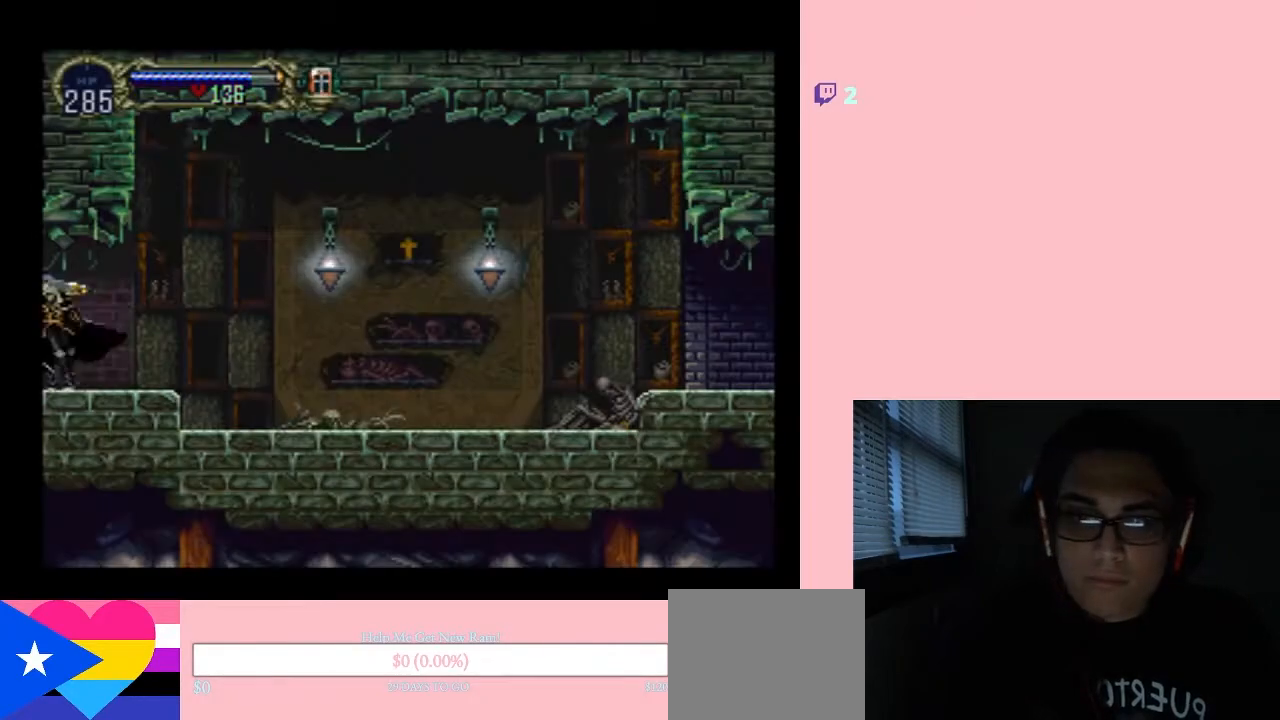
{"buttons": ["DPAD_RIGHT"], "left_stick": "center", "right_stick": "center", "events": [[100, "X", "up"], [217, "X", "down"], [283, "DPAD_RIGHT", "down"], [350, "X", "up"], [450, "DPAD_DOWN", "down"], [483, "DPAD_DOWN", "up"]]}
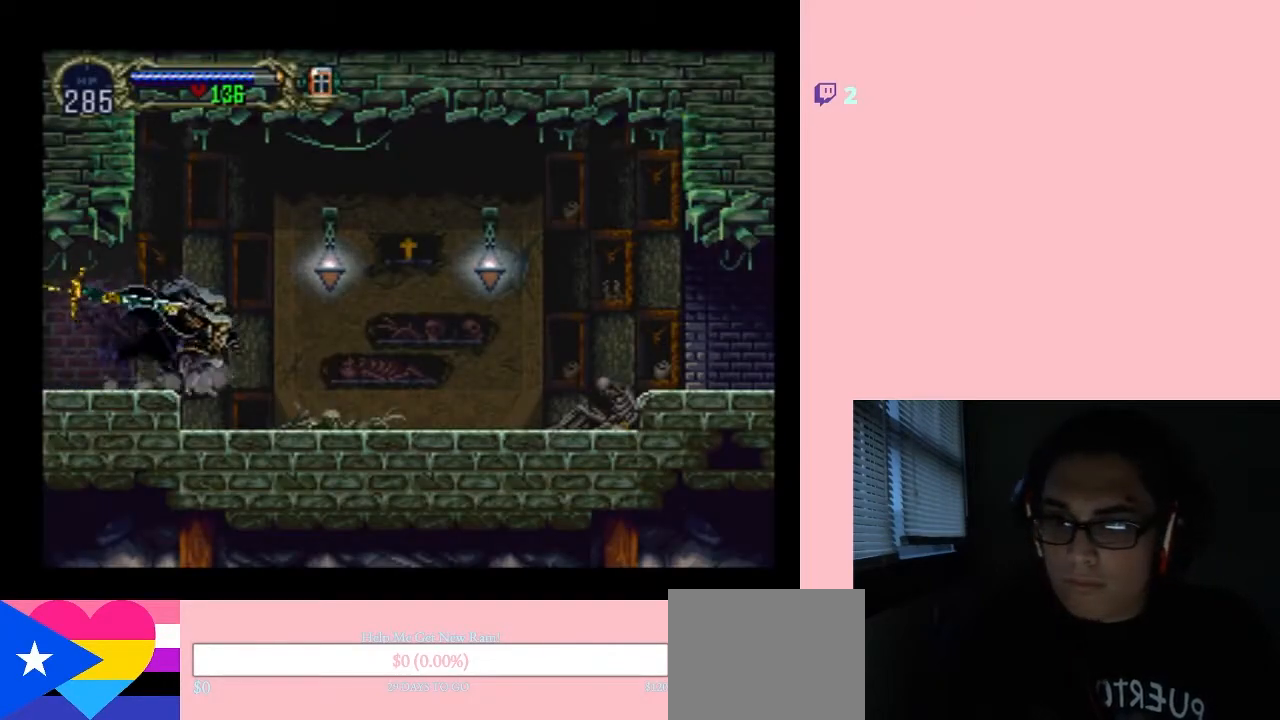
{"buttons": [], "left_stick": "center", "right_stick": "center", "events": [[133, "SELECT", "down"], [283, "SELECT", "up"], [367, "DPAD_RIGHT", "up"]]}
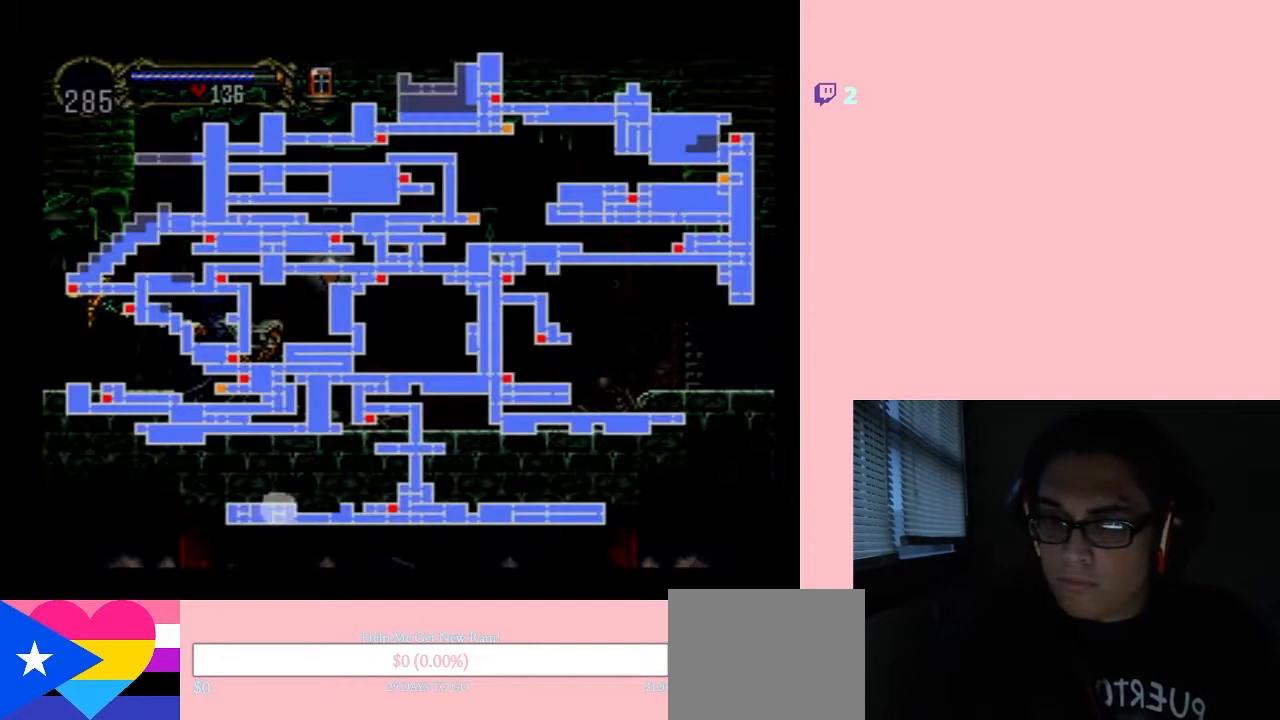
{"buttons": ["SELECT"], "left_stick": "center", "right_stick": "center", "events": [[483, "SELECT", "down"]]}
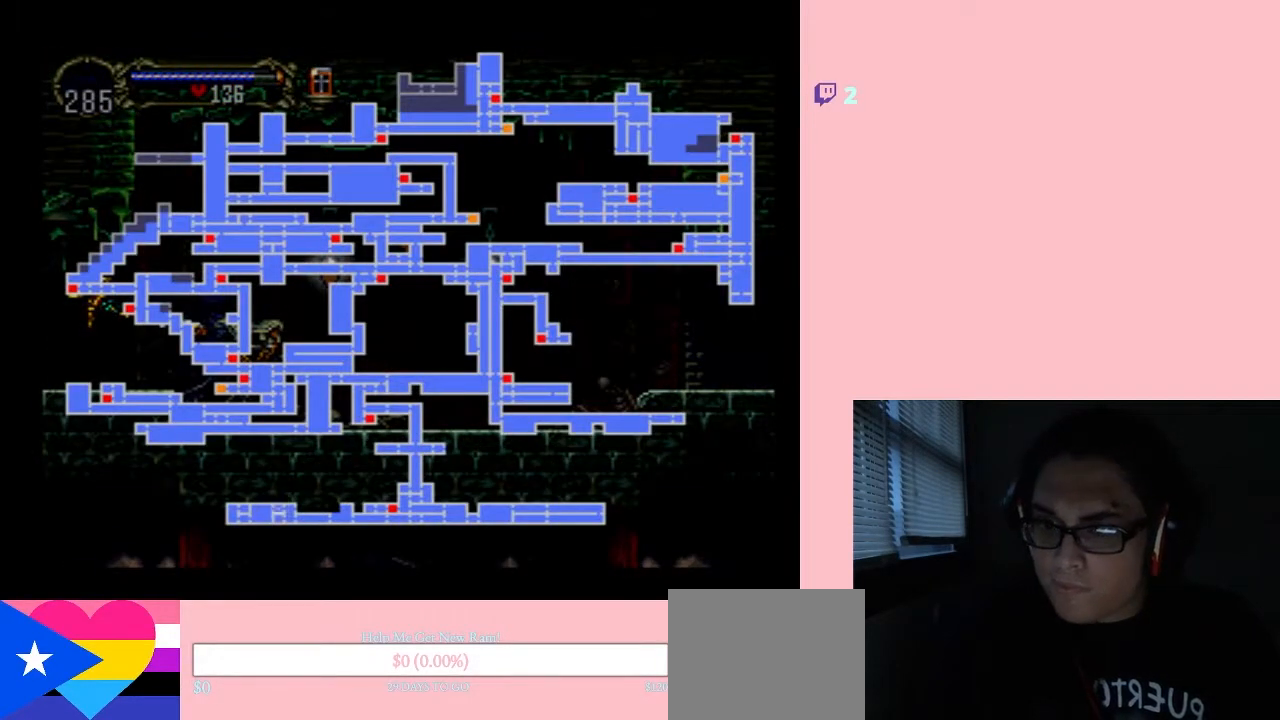
{"buttons": ["Y", "DPAD_RIGHT"], "left_stick": "center", "right_stick": "center", "events": [[67, "SELECT", "up"], [317, "B", "down"], [383, "DPAD_RIGHT", "down"], [400, "B", "up"], [500, "Y", "down"]]}
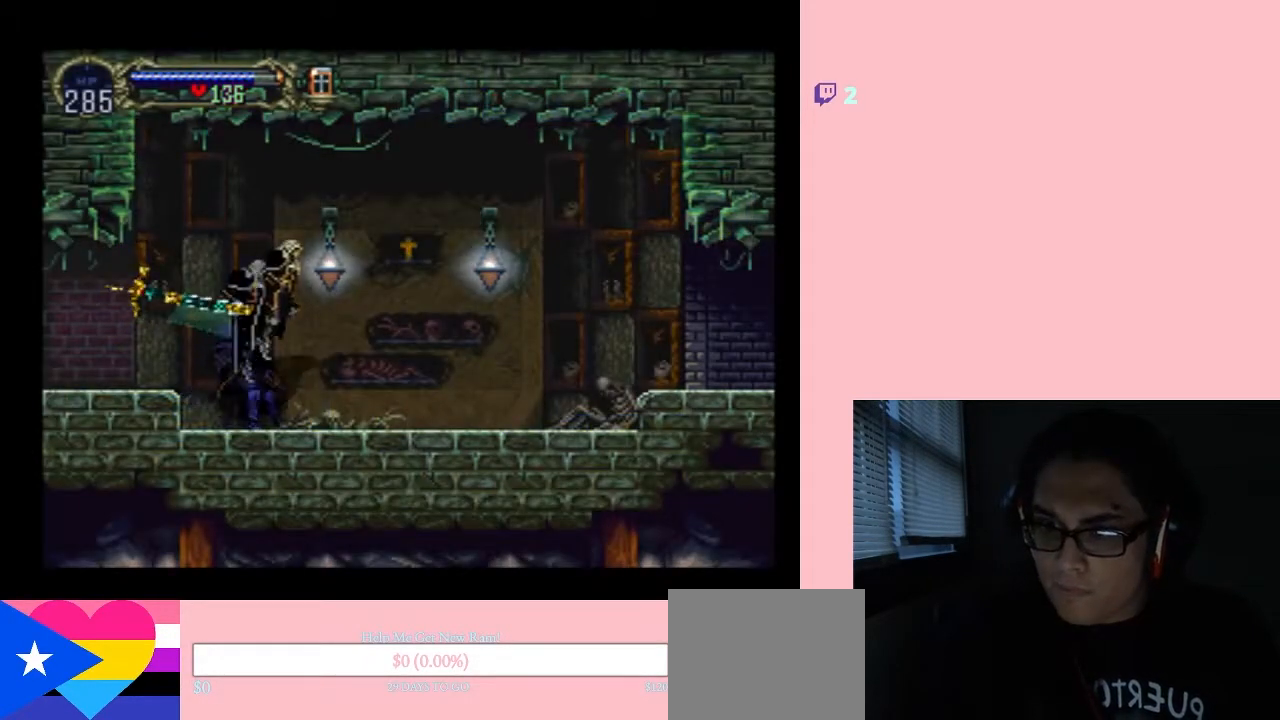
{"buttons": ["B", "Y", "DPAD_RIGHT"], "left_stick": "center", "right_stick": "center", "events": [[67, "Y", "up"], [450, "B", "down"], [483, "Y", "down"]]}
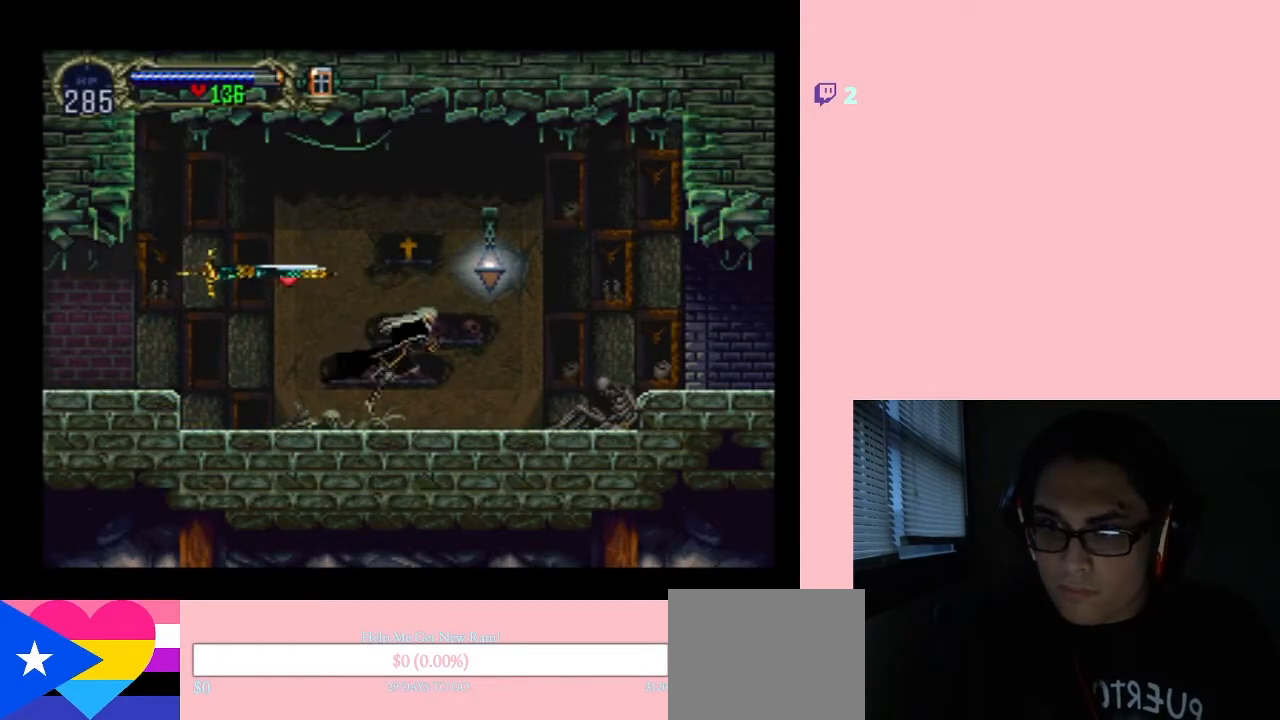
{"buttons": ["DPAD_RIGHT"], "left_stick": "center", "right_stick": "center", "events": [[33, "Y", "up"], [67, "B", "up"]]}